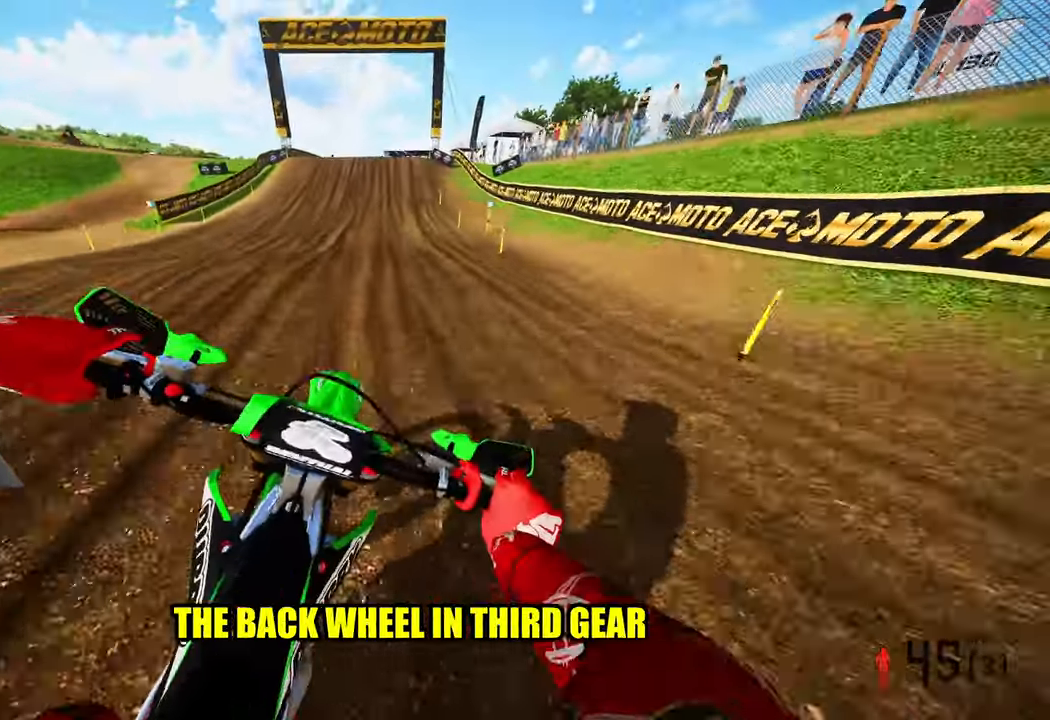
Gameplay with a controller (PlayStation layout); each line is a JSON object with the inputs held at the frame after it. "events" lists button and stick changes between this image and that frame as [ms after this image, input, new state], when the widget could be followed in between. Not read: other_buttons.
{"buttons": ["R2"], "left_stick": "center", "right_stick": "center", "events": [[50, "R3", "up"]]}
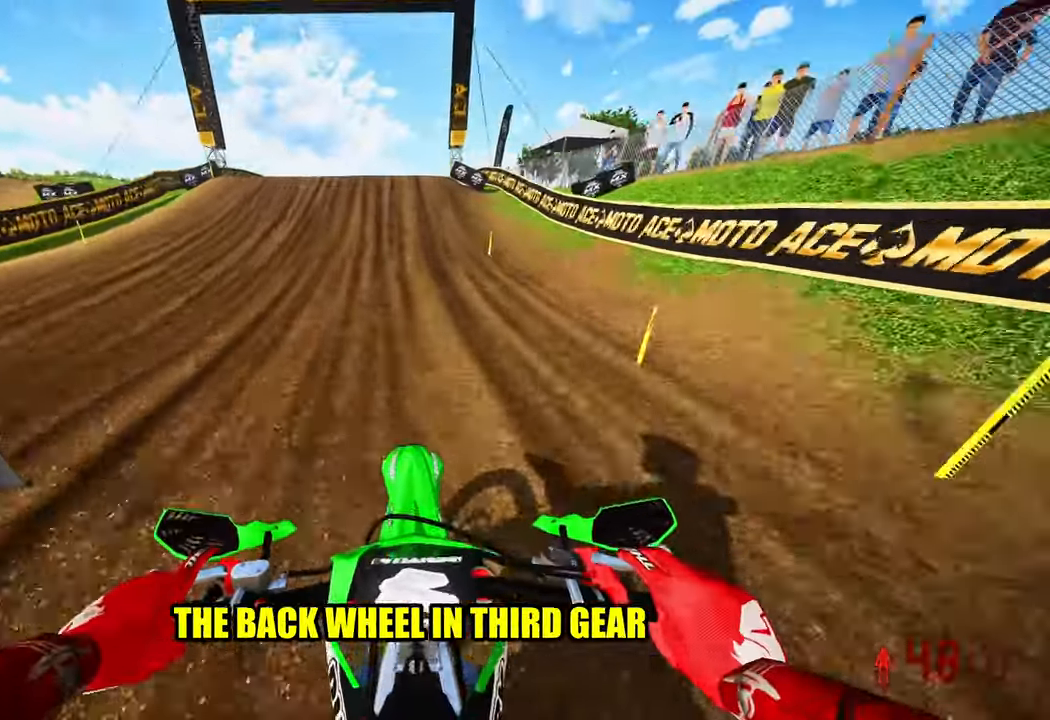
{"buttons": ["R2", "R3"], "left_stick": "left", "right_stick": "center", "events": [[416, "left_stick", "left"], [483, "R3", "down"]]}
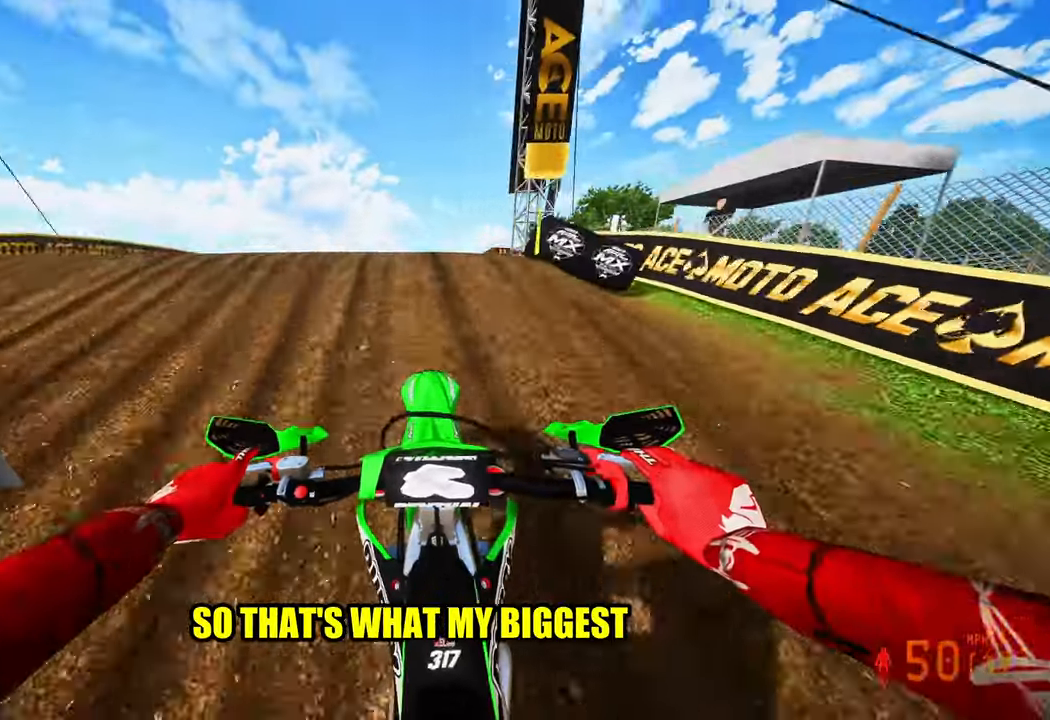
{"buttons": ["R2", "R3"], "left_stick": "right", "right_stick": "center", "events": [[133, "R3", "up"], [216, "R2", "up"], [216, "left_stick", "right"], [416, "R2", "down"], [500, "R3", "down"]]}
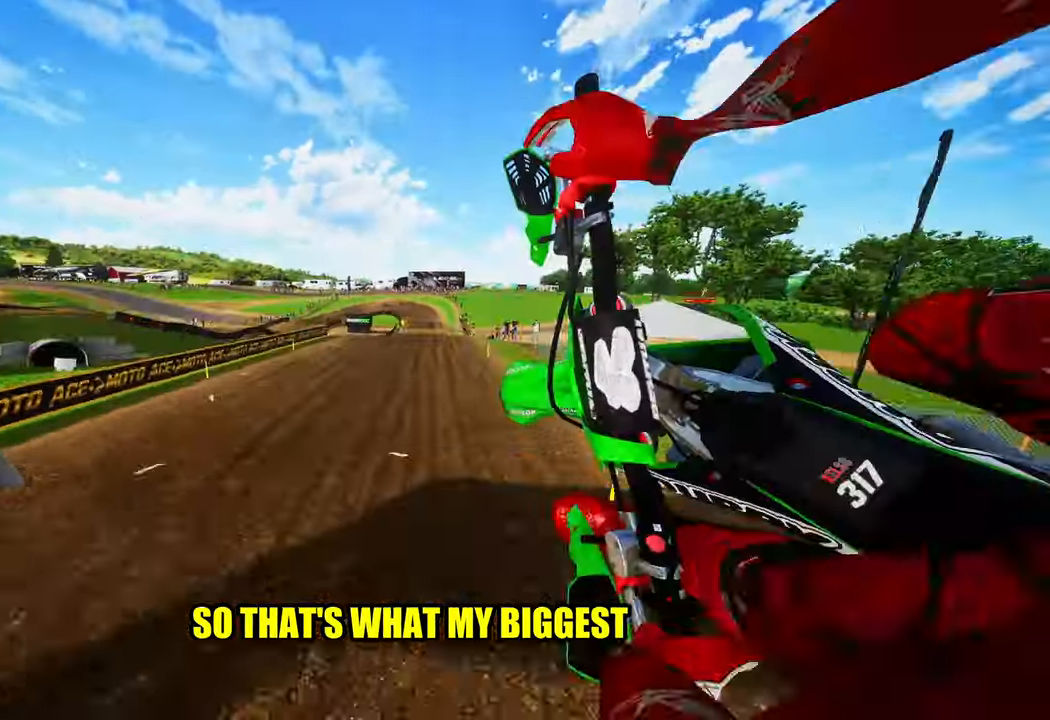
{"buttons": ["R2"], "left_stick": "up-right", "right_stick": "up-left", "events": [[133, "R3", "up"], [333, "left_stick", "up-right"], [500, "right_stick", "up-left"]]}
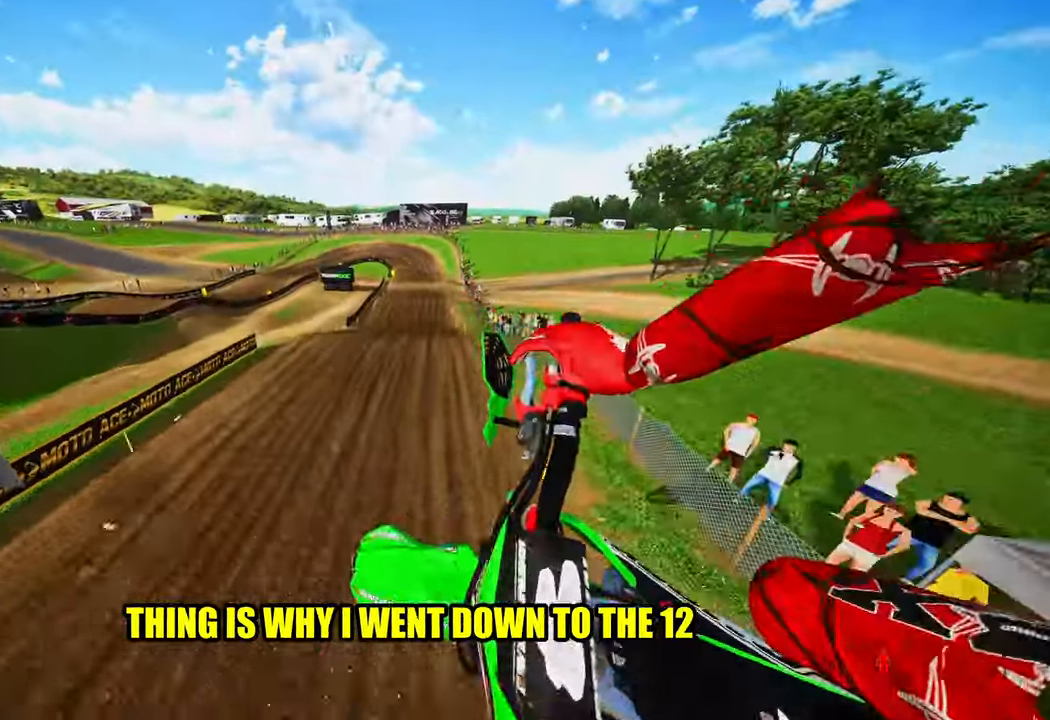
{"buttons": ["R2"], "left_stick": "up-right", "right_stick": "up", "events": [[133, "right_stick", "up"]]}
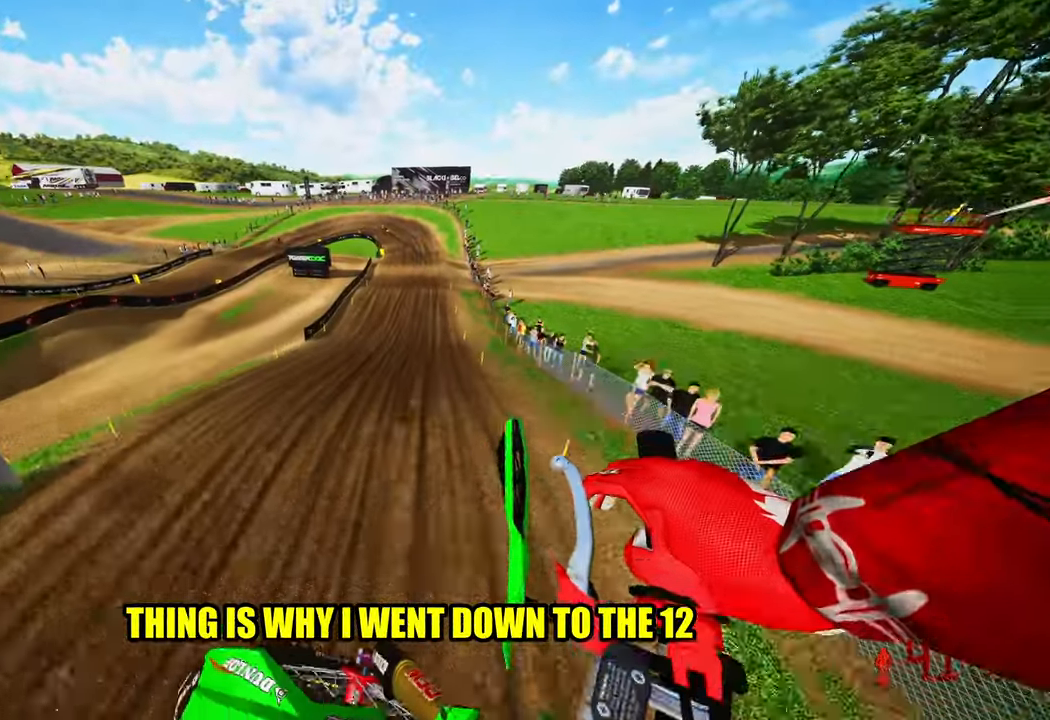
{"buttons": ["R2"], "left_stick": "center", "right_stick": "up", "events": [[250, "left_stick", "center"]]}
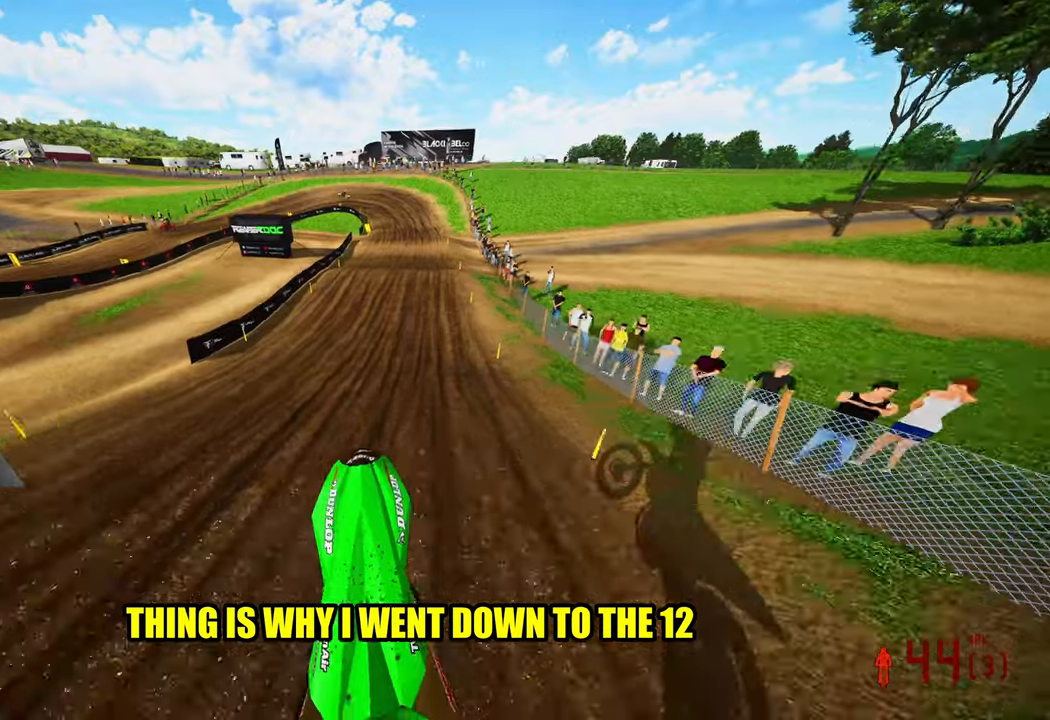
{"buttons": ["R2"], "left_stick": "center", "right_stick": "center", "events": [[100, "right_stick", "center"]]}
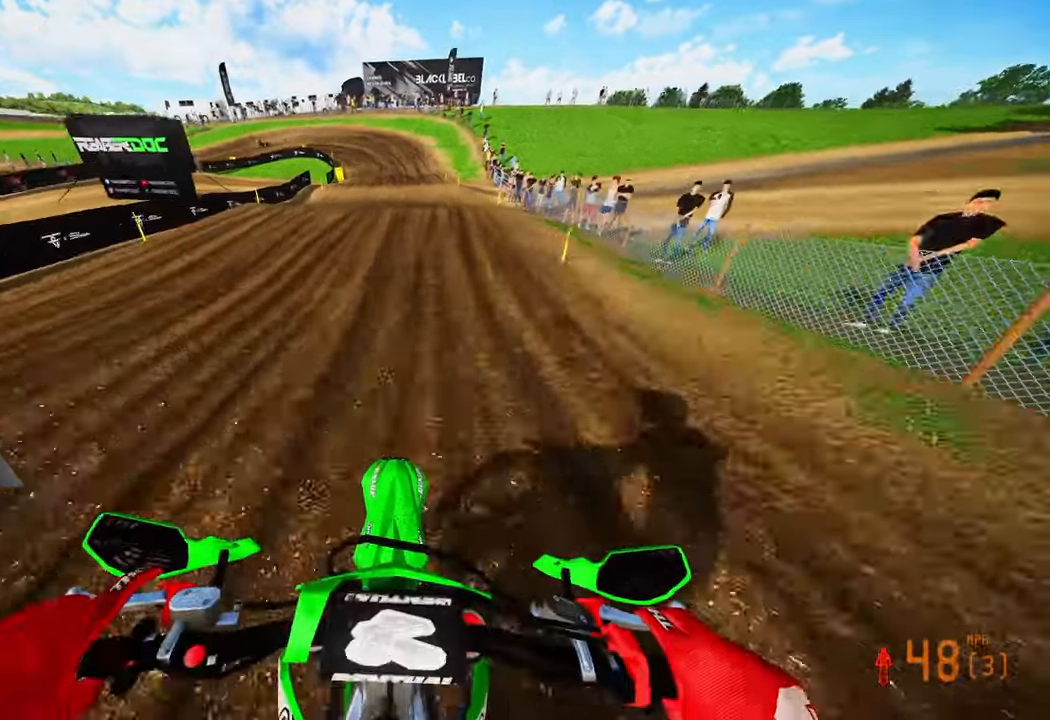
{"buttons": ["R2"], "left_stick": "up-left", "right_stick": "up", "events": [[283, "left_stick", "up-left"], [417, "right_stick", "up"]]}
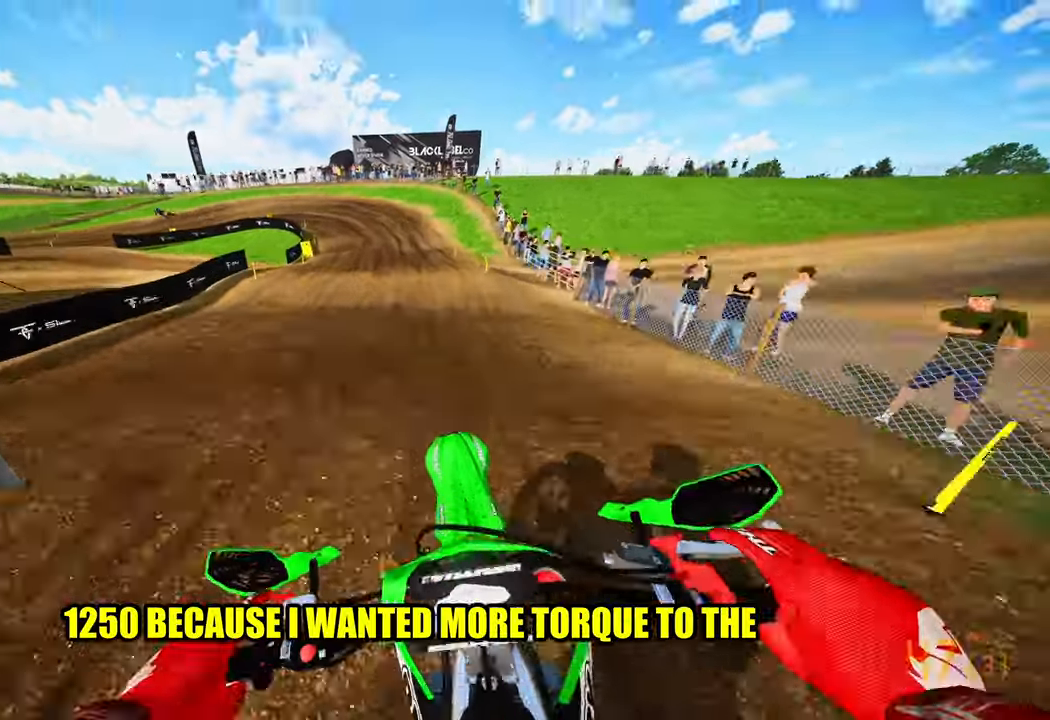
{"buttons": ["R2"], "left_stick": "up", "right_stick": "down", "events": [[100, "R2", "up"], [133, "left_stick", "center"], [217, "R2", "down"], [317, "left_stick", "up"], [333, "right_stick", "center"], [383, "right_stick", "down"]]}
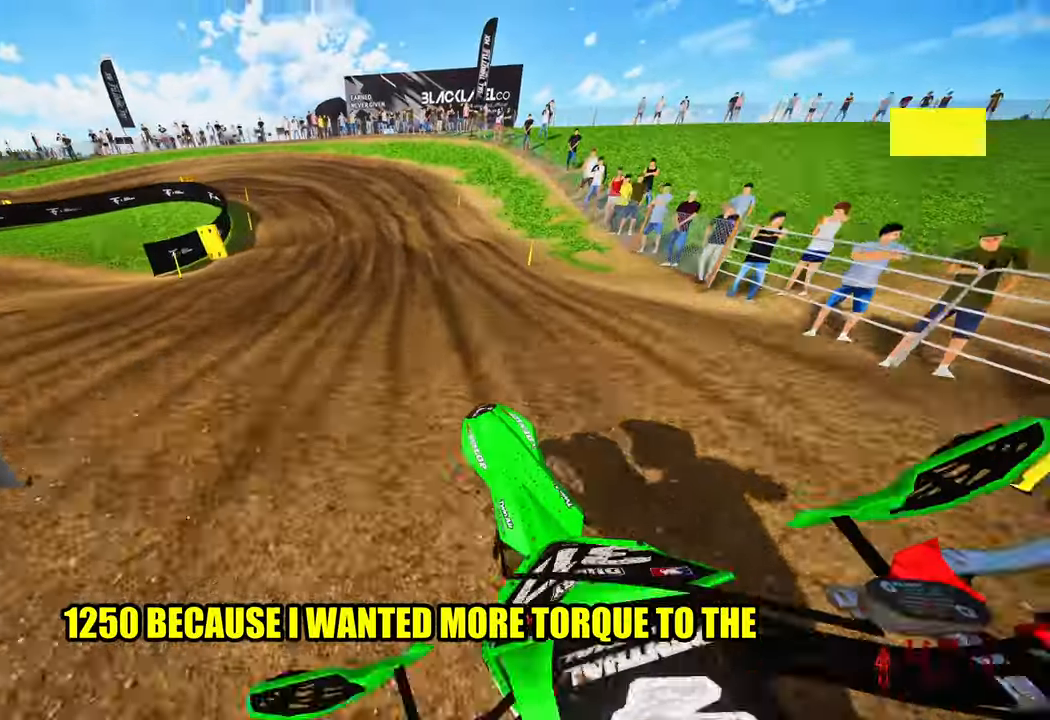
{"buttons": [], "left_stick": "up-left", "right_stick": "down", "events": [[133, "L1", "down"], [167, "R2", "up"], [233, "L1", "up"], [333, "left_stick", "up-left"]]}
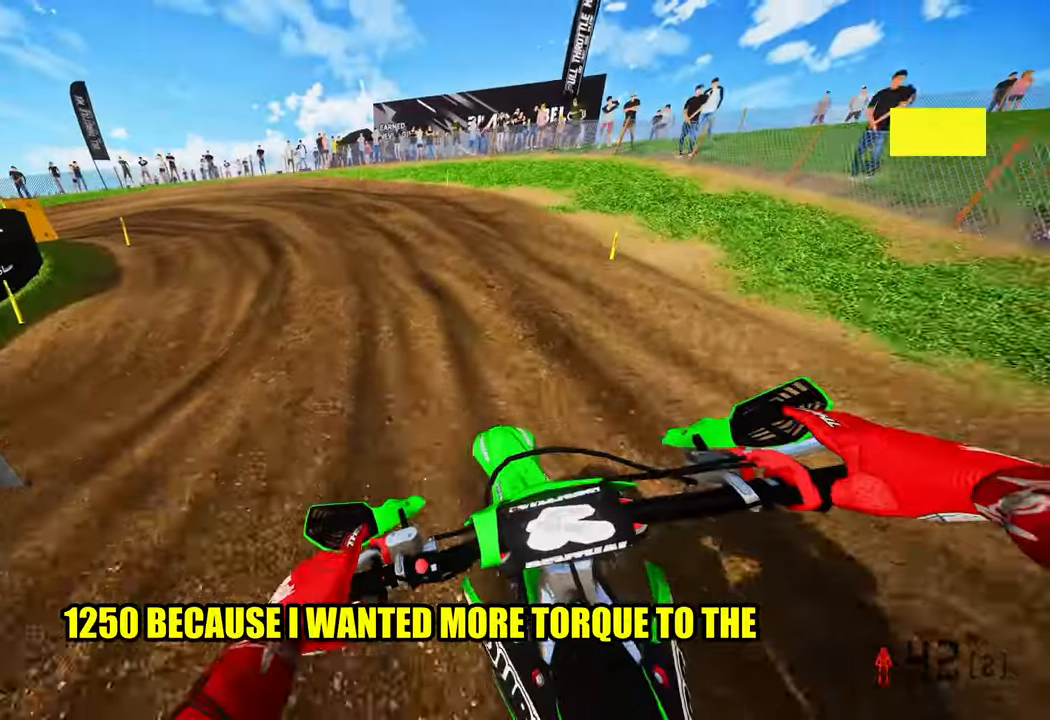
{"buttons": [], "left_stick": "up-left", "right_stick": "center", "events": [[67, "right_stick", "center"], [150, "R3", "down"], [233, "R3", "up"]]}
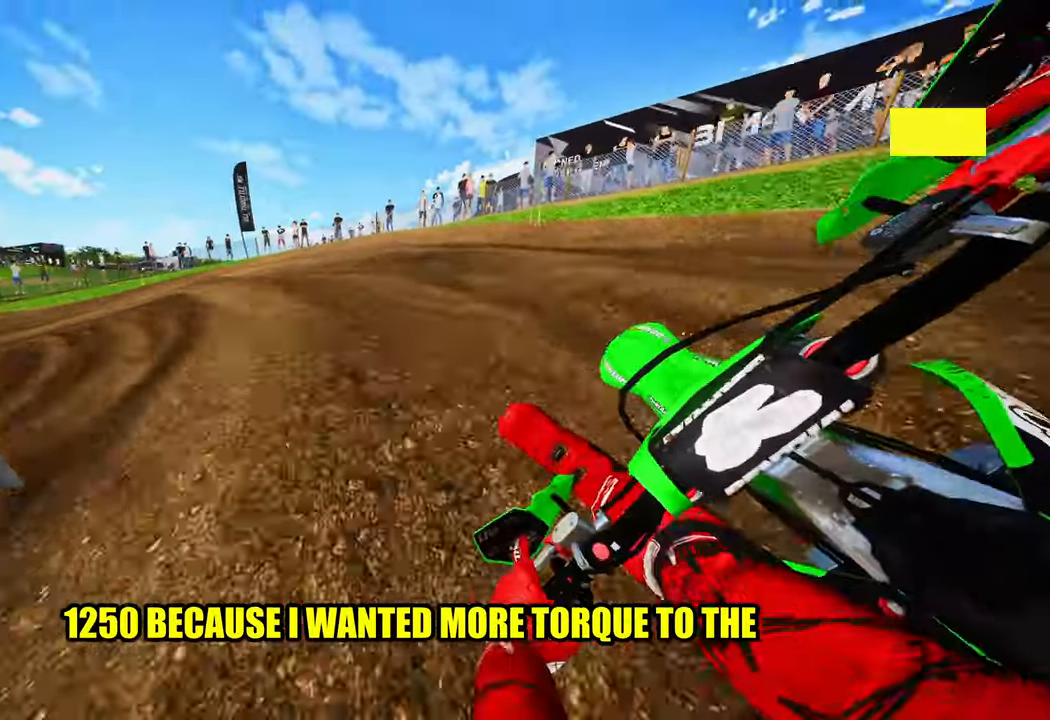
{"buttons": ["R2"], "left_stick": "up-left", "right_stick": "right", "events": [[417, "right_stick", "right"], [433, "R2", "down"]]}
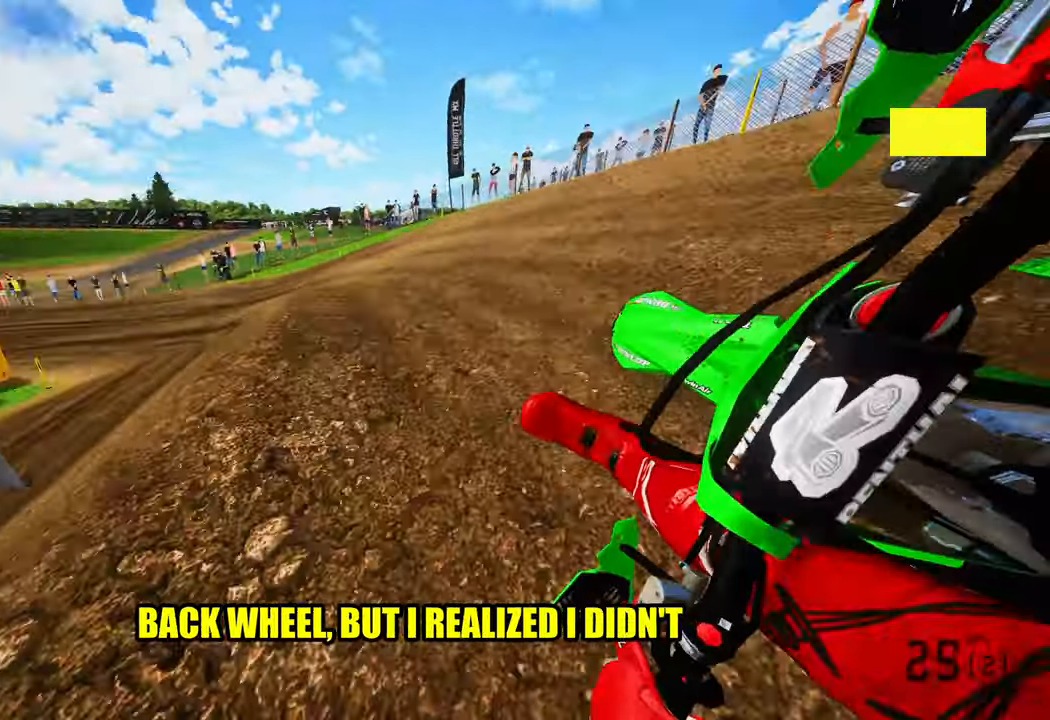
{"buttons": ["R2"], "left_stick": "up-left", "right_stick": "up-right", "events": [[267, "right_stick", "up-right"]]}
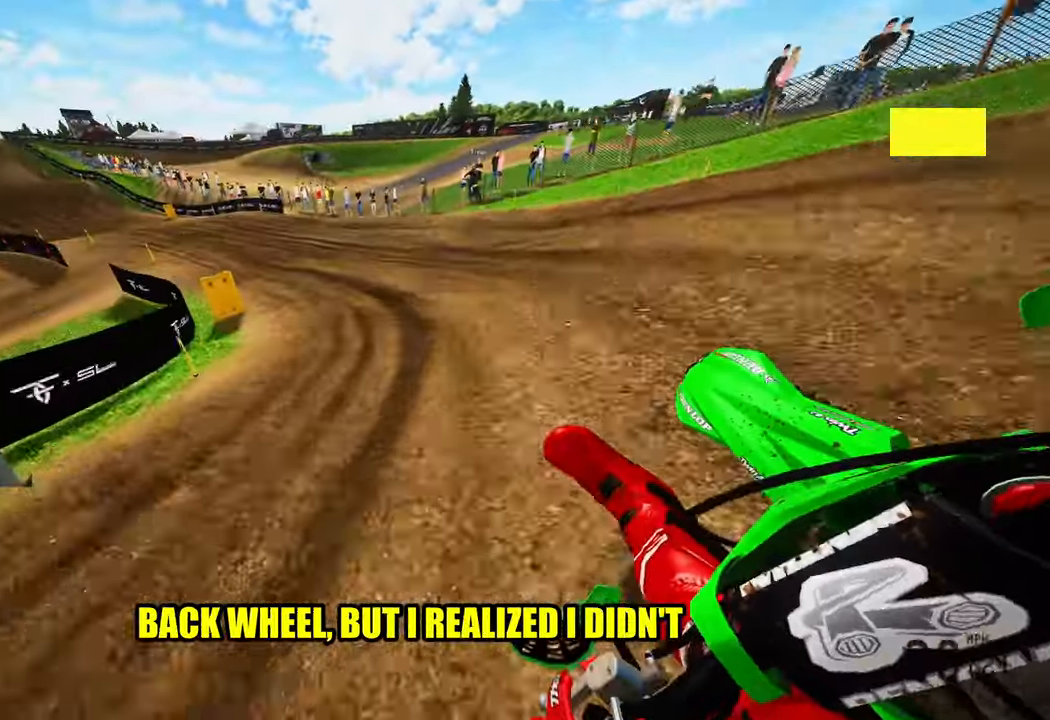
{"buttons": ["R2"], "left_stick": "up-left", "right_stick": "up-right", "events": []}
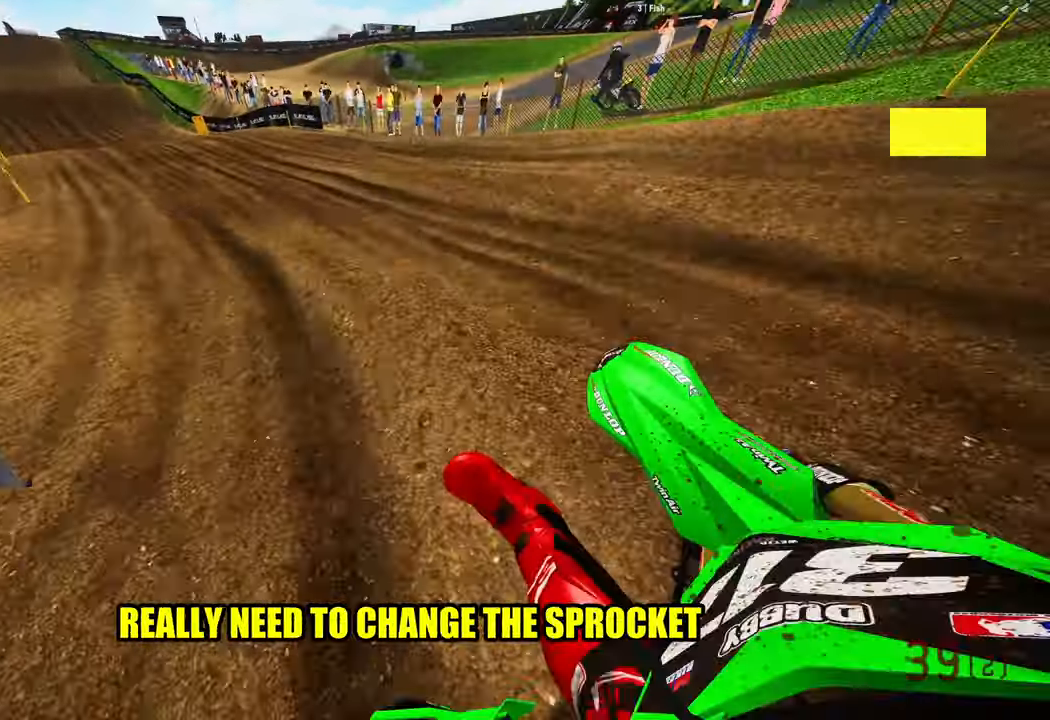
{"buttons": ["R2"], "left_stick": "up-left", "right_stick": "up-right", "events": []}
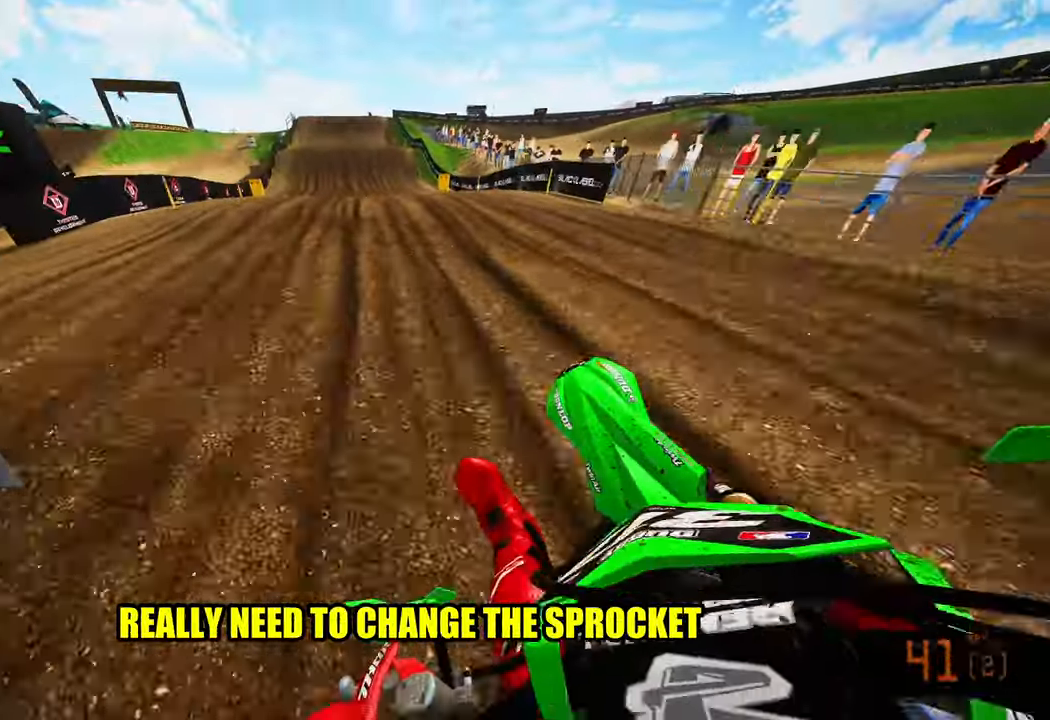
{"buttons": ["R2"], "left_stick": "up-left", "right_stick": "center", "events": [[33, "right_stick", "center"], [317, "left_stick", "up"], [367, "R3", "down"], [467, "R3", "up"], [484, "left_stick", "up-left"]]}
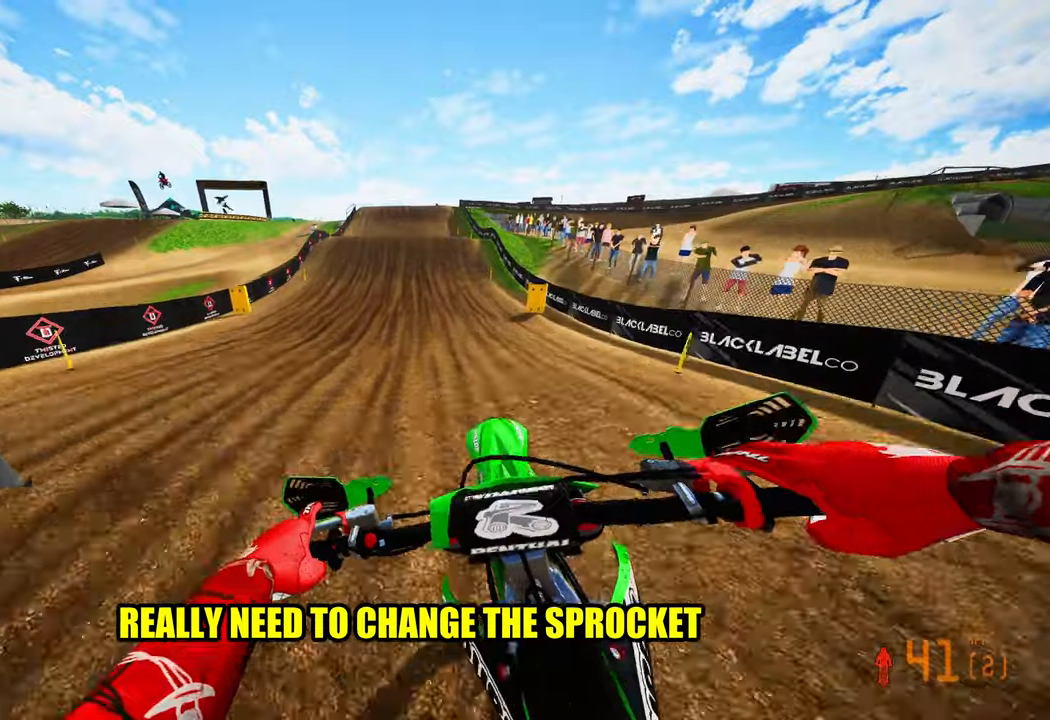
{"buttons": ["R2"], "left_stick": "center", "right_stick": "center", "events": [[34, "right_stick", "up"], [167, "left_stick", "center"], [400, "left_stick", "up-left"], [467, "right_stick", "center"], [500, "left_stick", "center"]]}
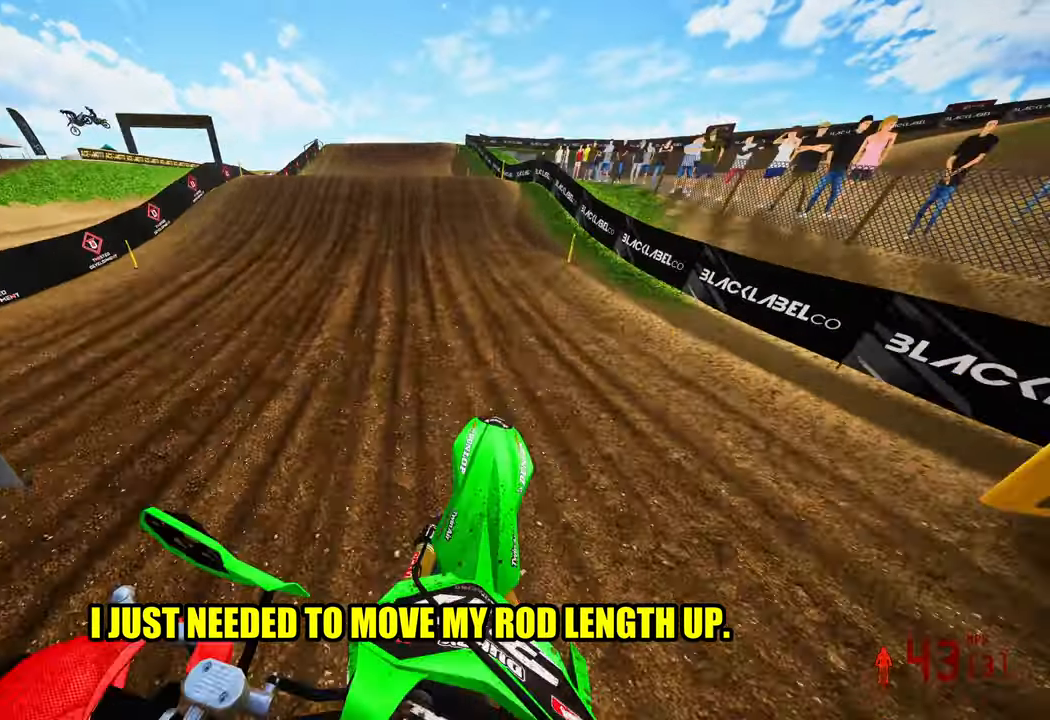
{"buttons": ["R2"], "left_stick": "center", "right_stick": "up", "events": [[417, "right_stick", "up"]]}
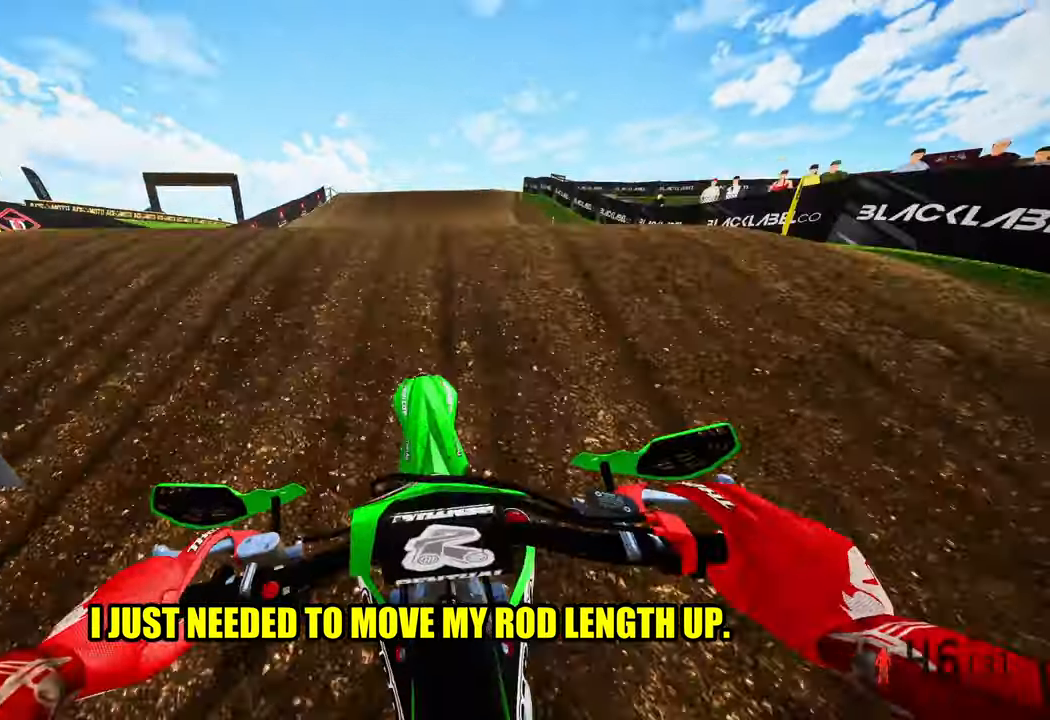
{"buttons": ["R2"], "left_stick": "up-left", "right_stick": "center", "events": [[17, "R3", "down"], [67, "left_stick", "up-right"], [150, "R3", "up"], [284, "R2", "up"], [334, "left_stick", "up-left"], [450, "right_stick", "center"], [467, "R2", "down"]]}
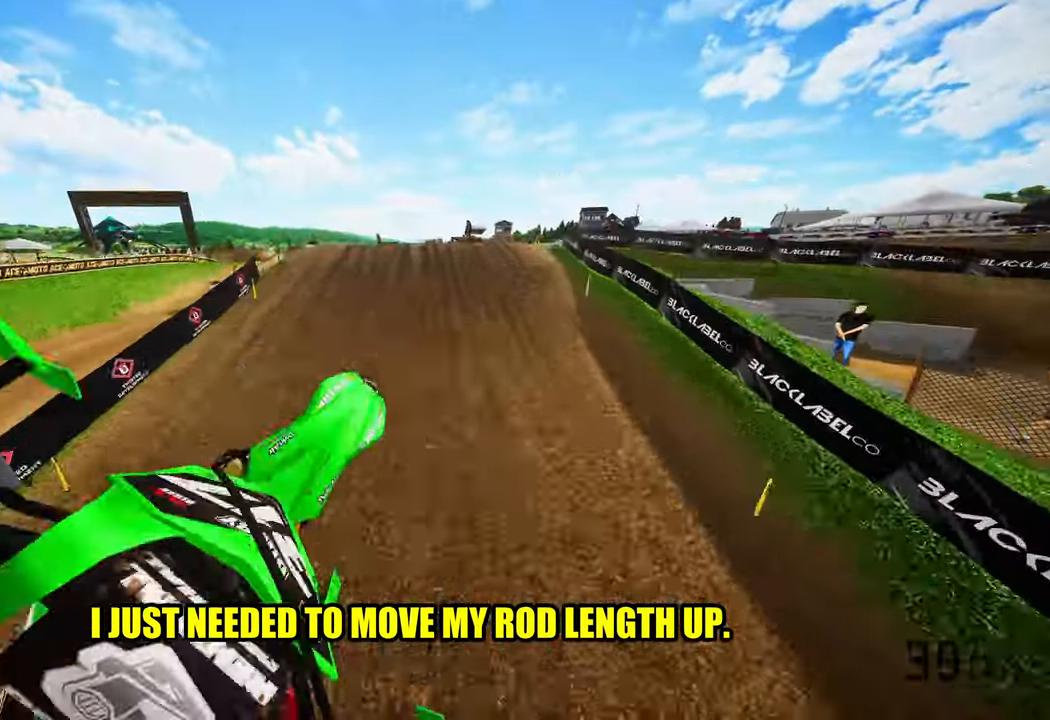
{"buttons": ["R2"], "left_stick": "up-right", "right_stick": "up", "events": [[84, "R3", "down"], [84, "right_stick", "down-left"], [150, "R3", "up"], [167, "right_stick", "center"], [234, "right_stick", "up"], [300, "left_stick", "center"], [434, "left_stick", "right"], [500, "left_stick", "up-right"]]}
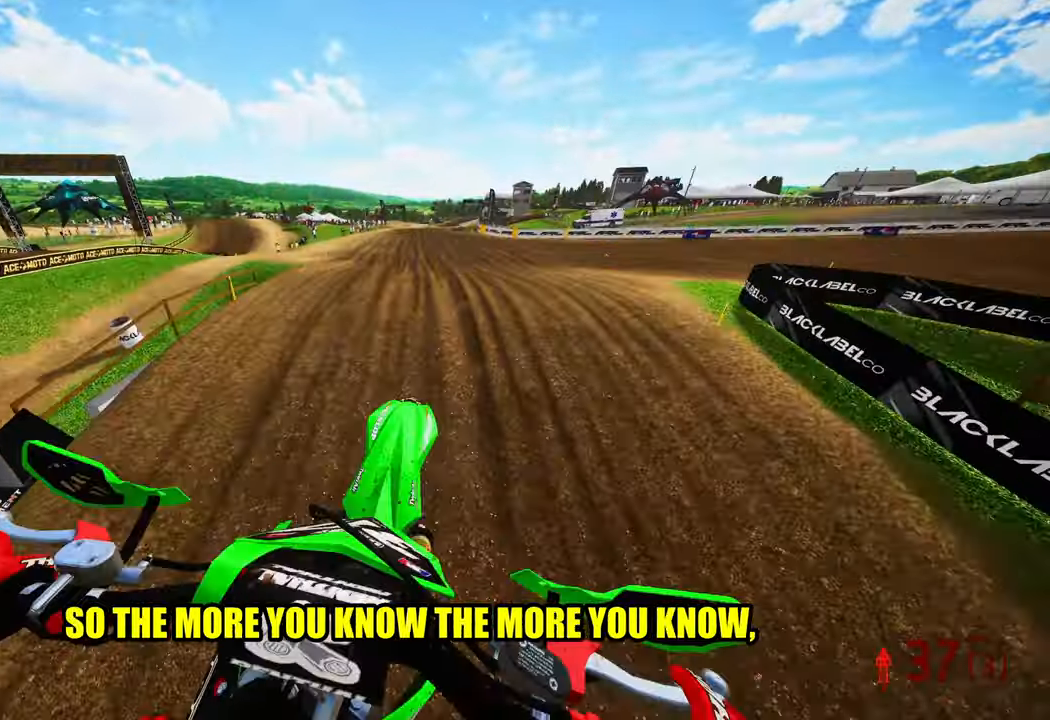
{"buttons": ["R2", "R3"], "left_stick": "center", "right_stick": "center", "events": [[350, "left_stick", "center"], [400, "right_stick", "center"], [434, "R3", "down"]]}
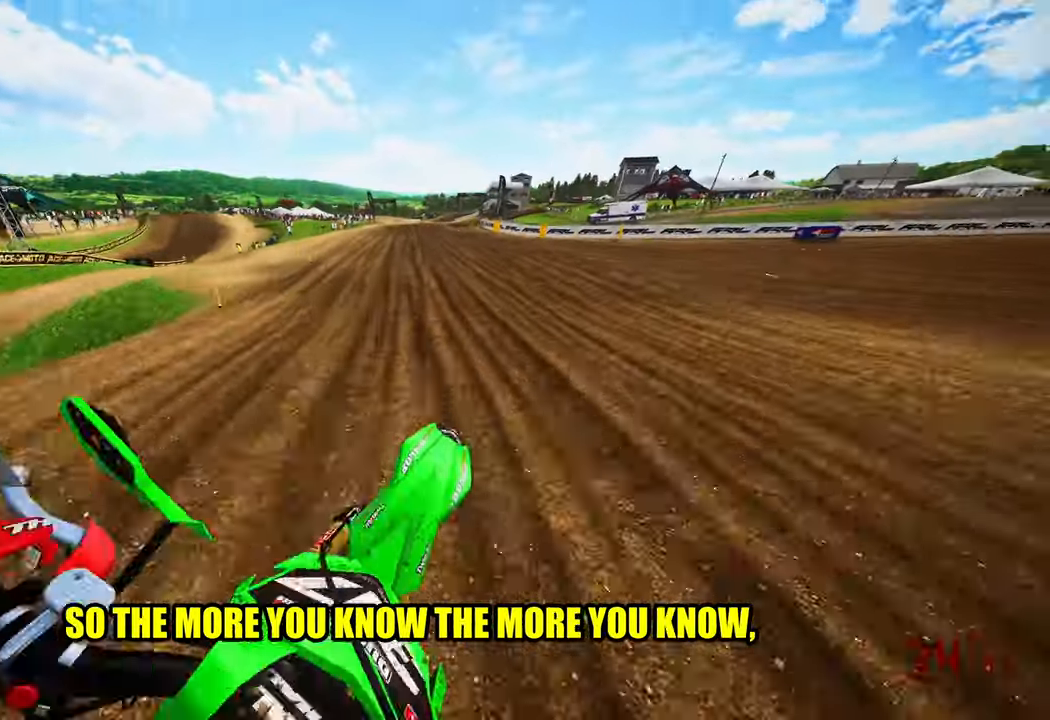
{"buttons": ["R2"], "left_stick": "center", "right_stick": "down", "events": [[34, "R3", "up"], [34, "right_stick", "down"]]}
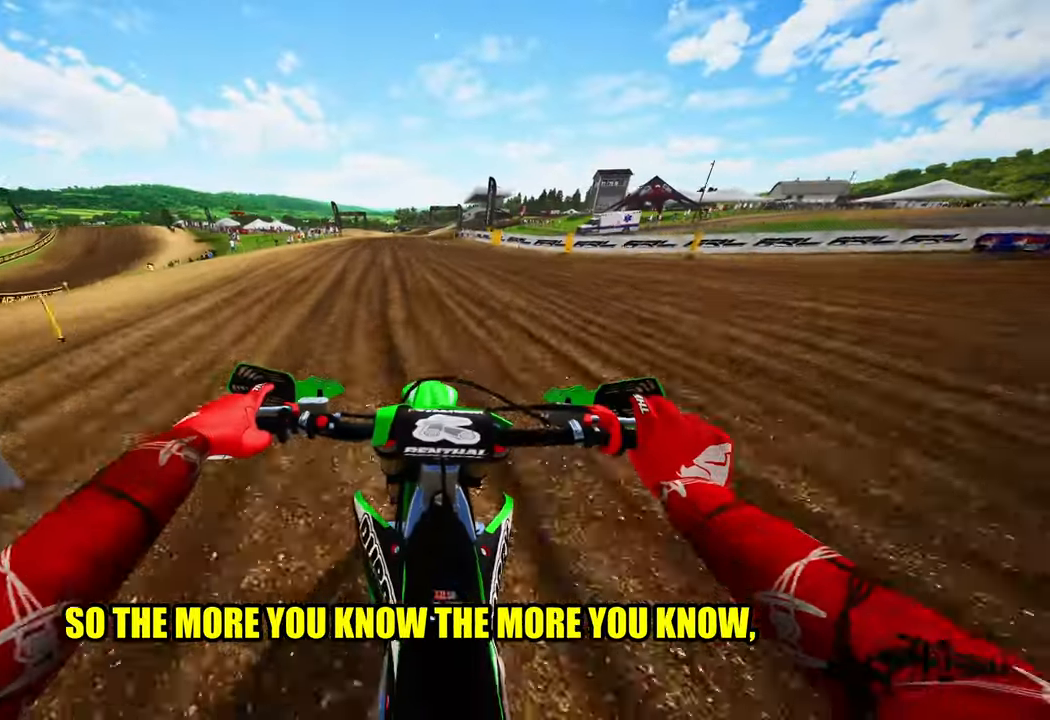
{"buttons": ["R2", "TOUCHPAD"], "left_stick": "center", "right_stick": "down", "events": [[17, "left_stick", "up-left"], [150, "left_stick", "center"], [350, "TOUCHPAD", "down"]]}
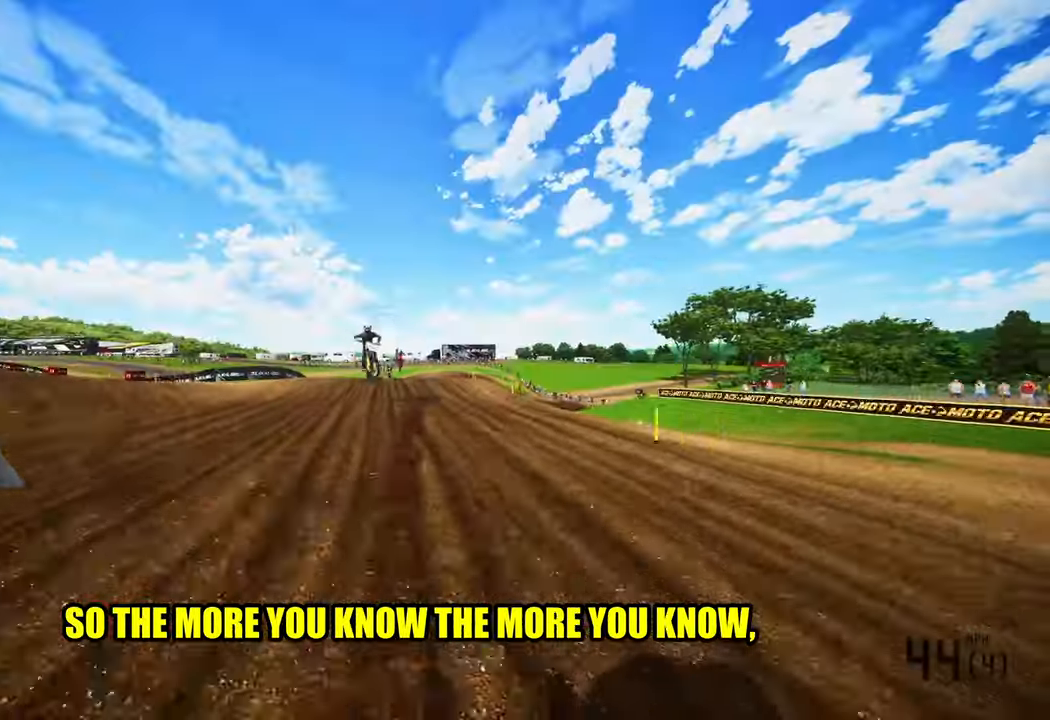
{"buttons": ["R2"], "left_stick": "center", "right_stick": "down"}
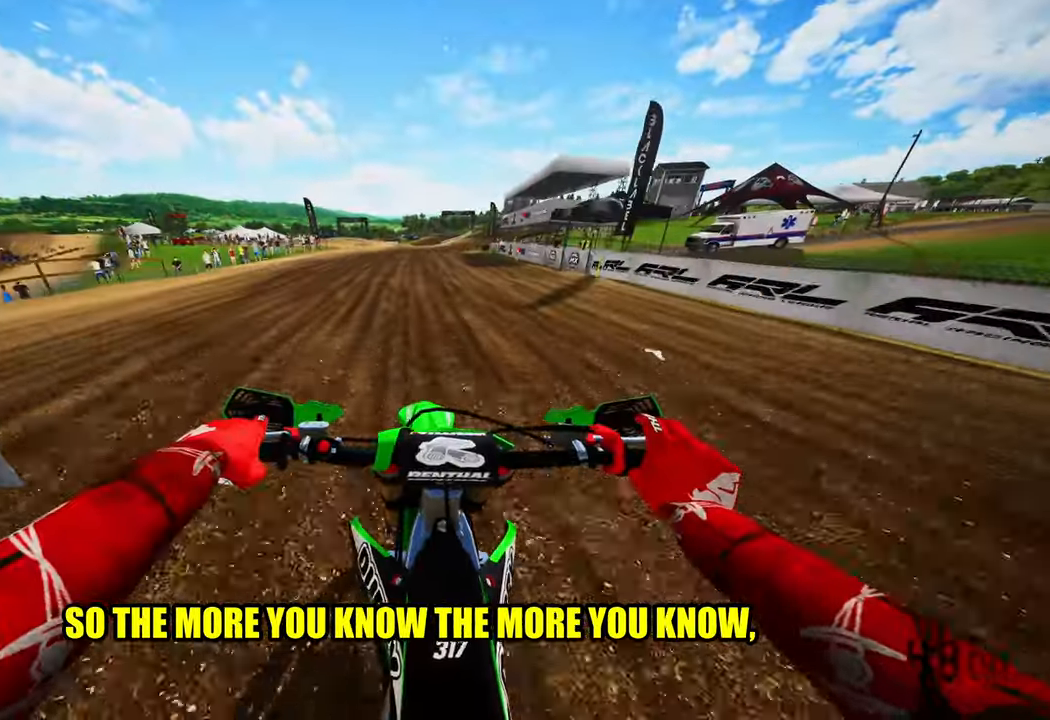
{"buttons": ["R2"], "left_stick": "up", "right_stick": "center", "events": [[234, "left_stick", "up"], [450, "right_stick", "center"]]}
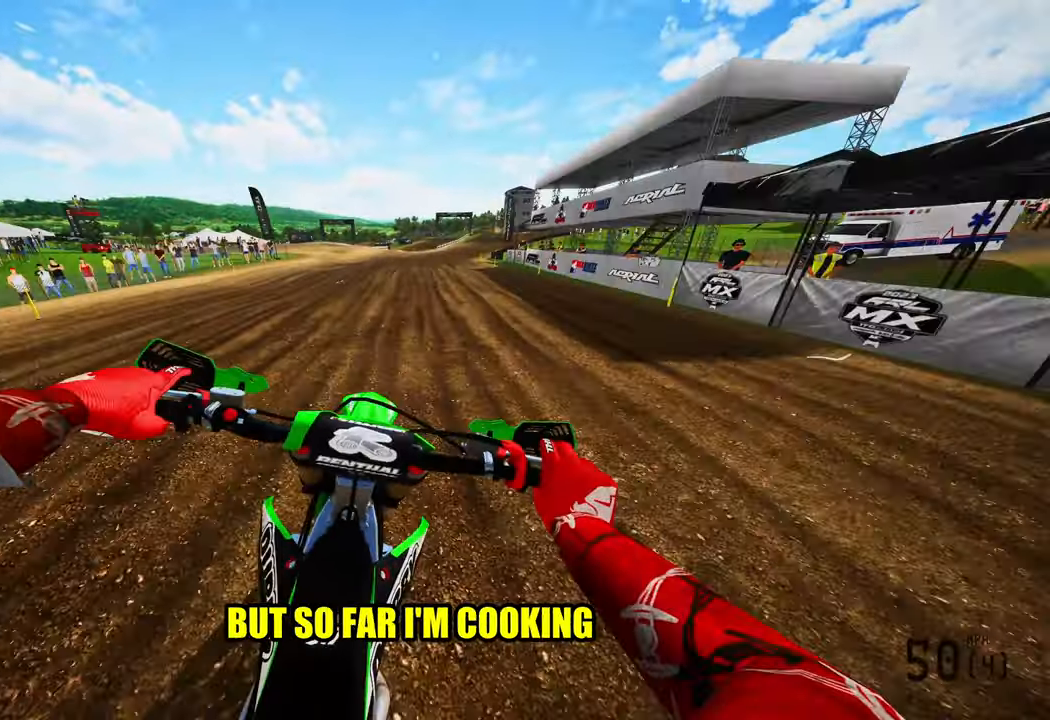
{"buttons": ["R2"], "left_stick": "up", "right_stick": "center", "events": [[84, "R3", "down"], [167, "R3", "up"]]}
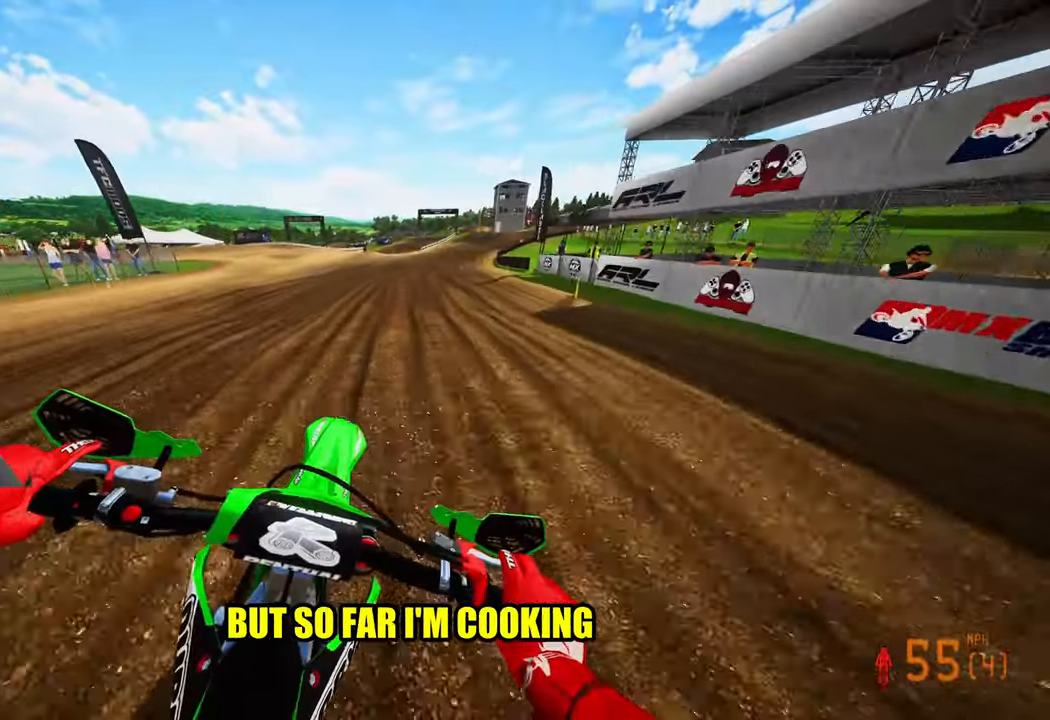
{"buttons": ["R2"], "left_stick": "up-right", "right_stick": "left", "events": [[366, "right_stick", "left"], [433, "left_stick", "up-right"]]}
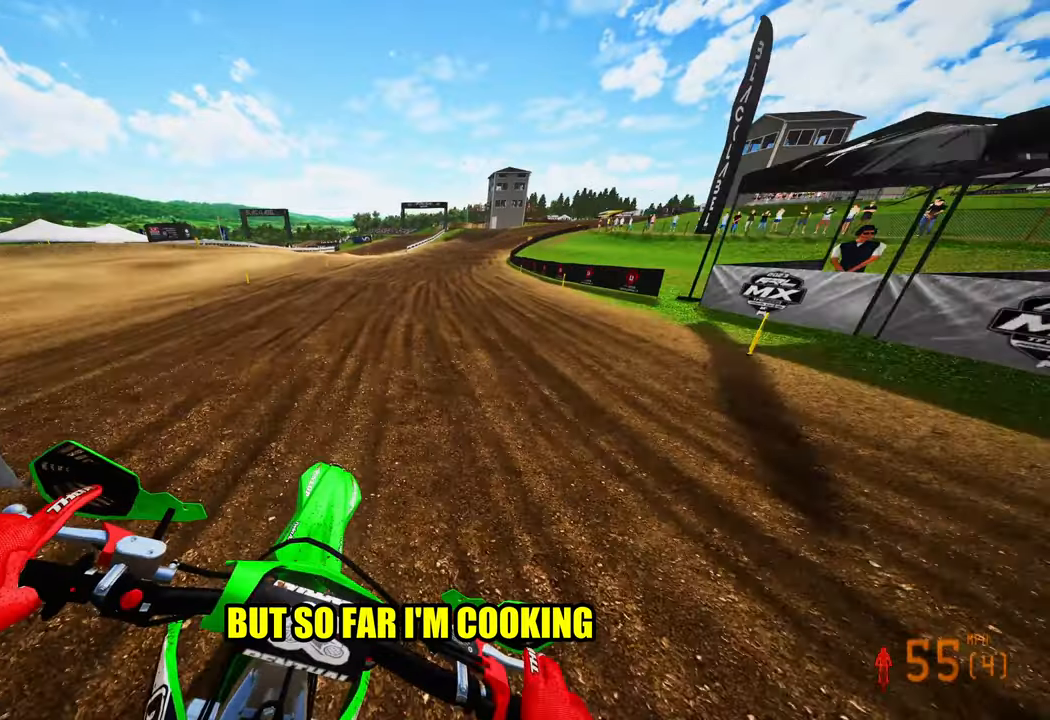
{"buttons": ["R2"], "left_stick": "up-right", "right_stick": "left", "events": []}
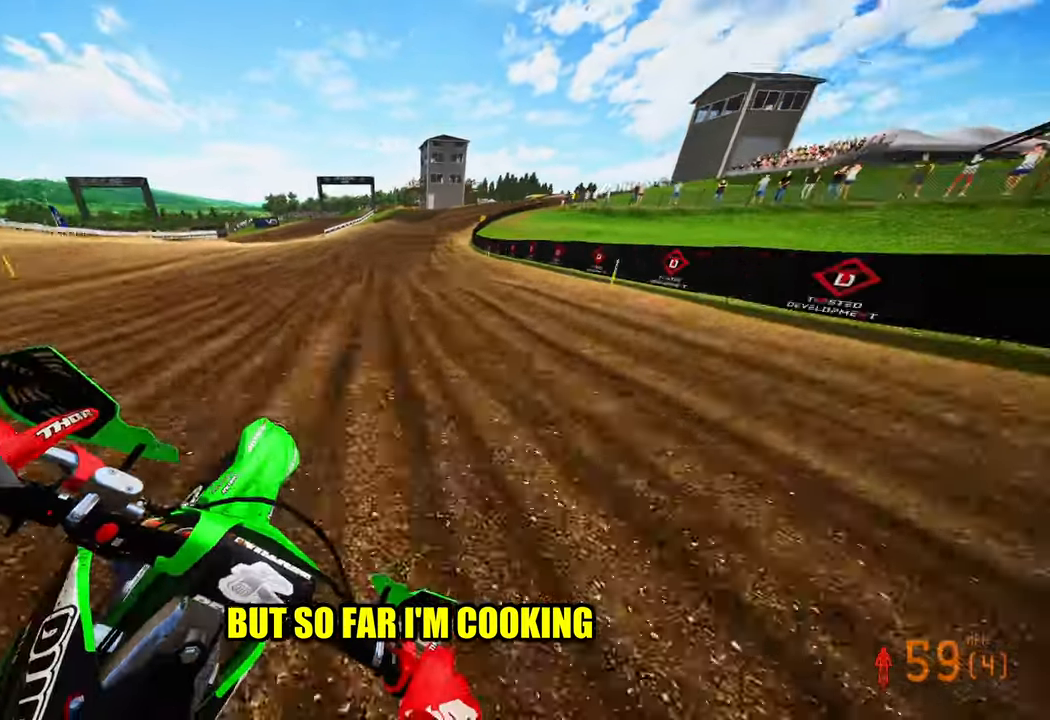
{"buttons": ["R2"], "left_stick": "up-right", "right_stick": "left", "events": []}
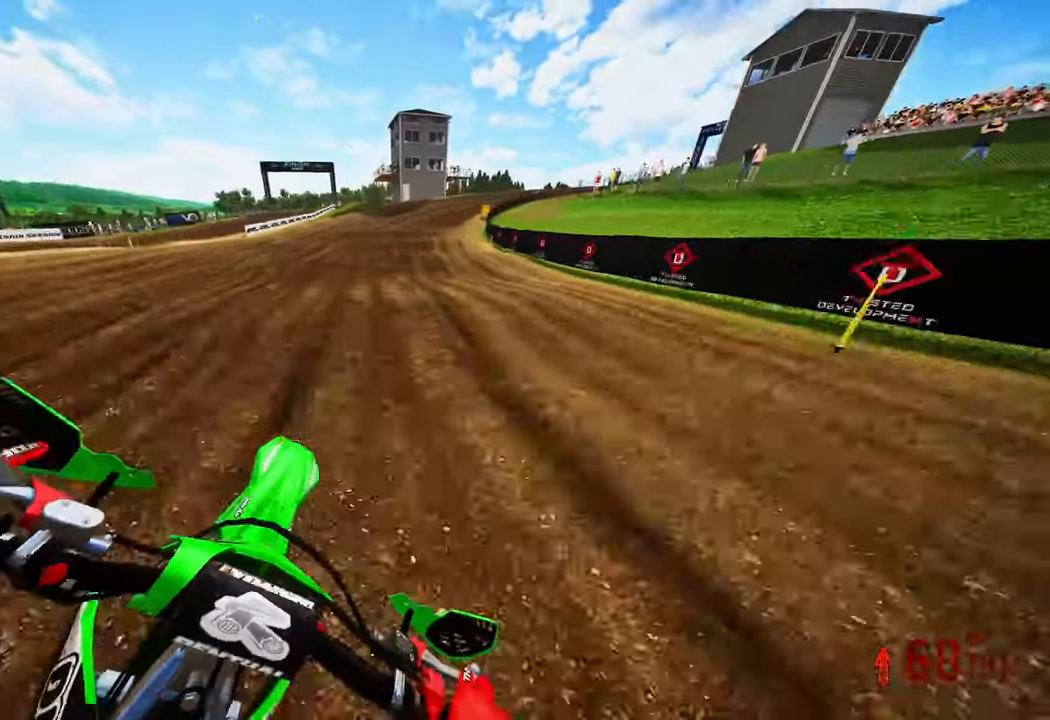
{"buttons": ["R2"], "left_stick": "up", "right_stick": "left", "events": [[366, "left_stick", "up"]]}